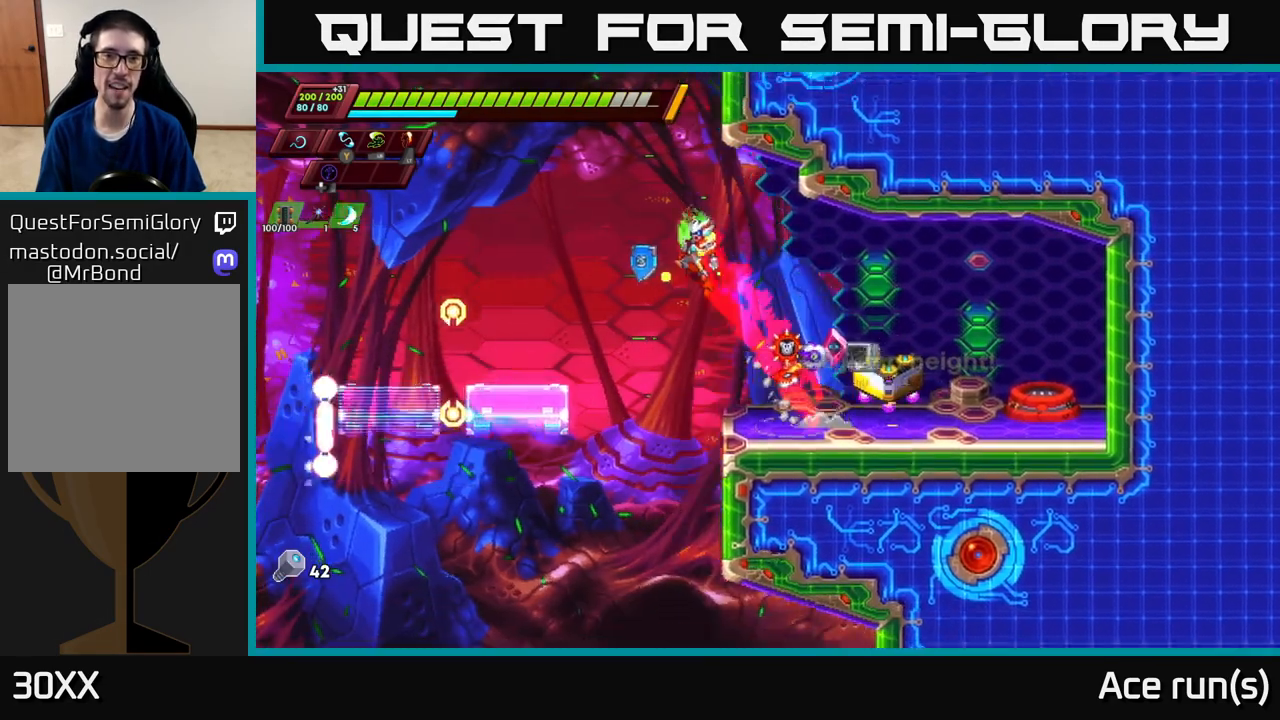
Gameplay with a controller (Xbox layout); each line is a JSON object with the inputs held at the frame after it. "events" lists button and stick changes between this image and that frame as [ms after this image, input, new state], when the widget could be followed in between.
{"buttons": [], "left_stick": "center", "right_stick": "center", "events": [[83, "left_stick", "center"], [133, "left_stick", "right"], [383, "A", "up"], [383, "R2", "up"], [400, "left_stick", "center"]]}
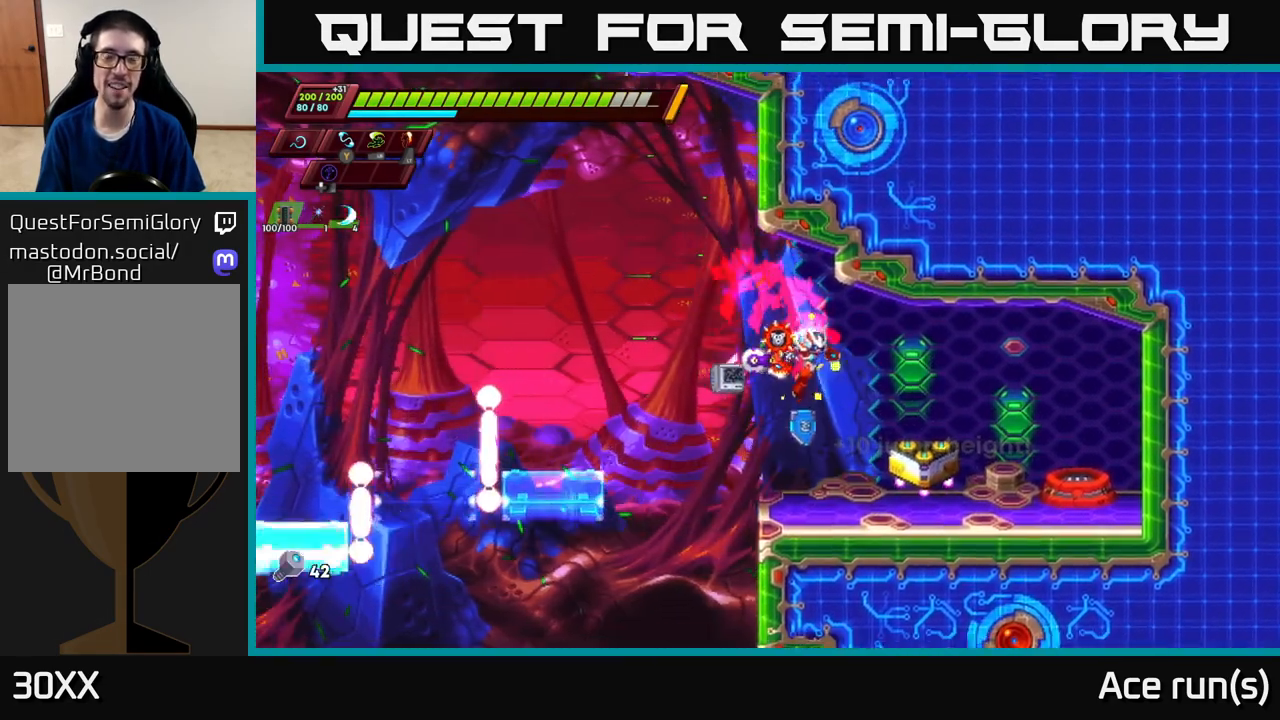
{"buttons": ["A", "R2"], "left_stick": "left", "right_stick": "center", "events": [[283, "left_stick", "left"], [300, "A", "down"], [300, "R2", "down"]]}
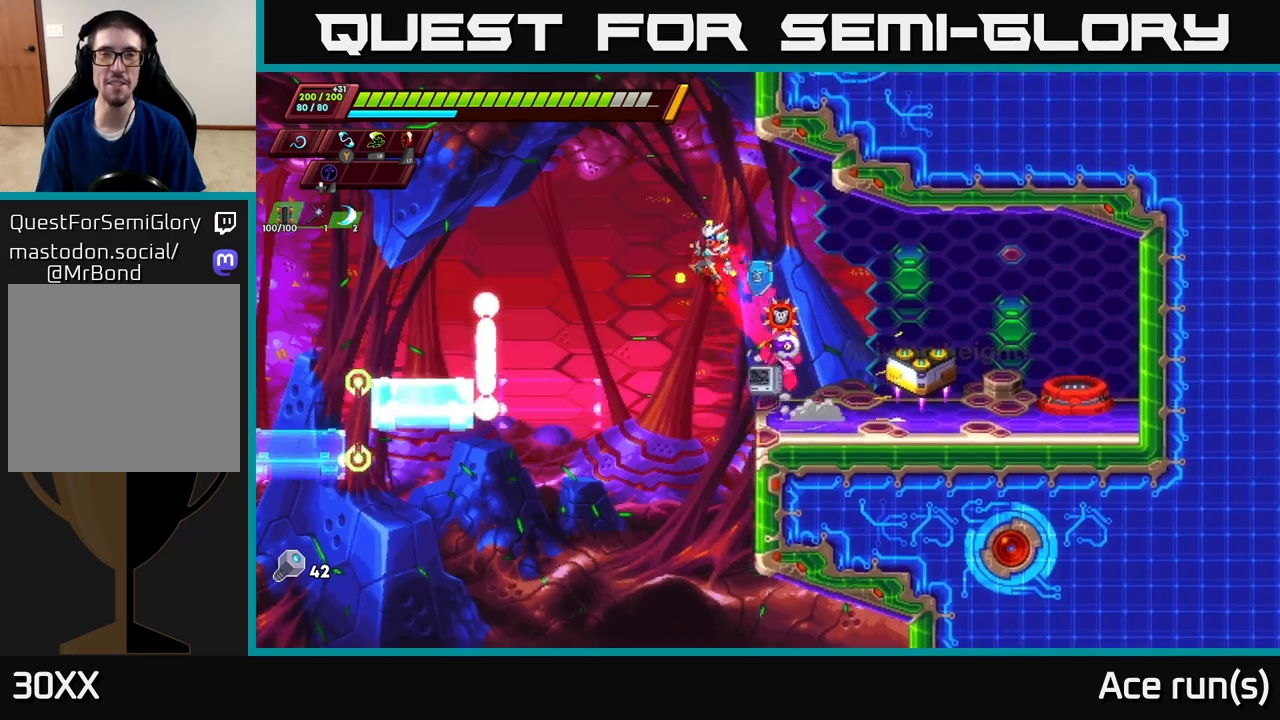
{"buttons": [], "left_stick": "right", "right_stick": "center", "events": [[17, "left_stick", "right"], [217, "A", "up"], [217, "R2", "up"], [300, "left_stick", "center"], [467, "left_stick", "right"]]}
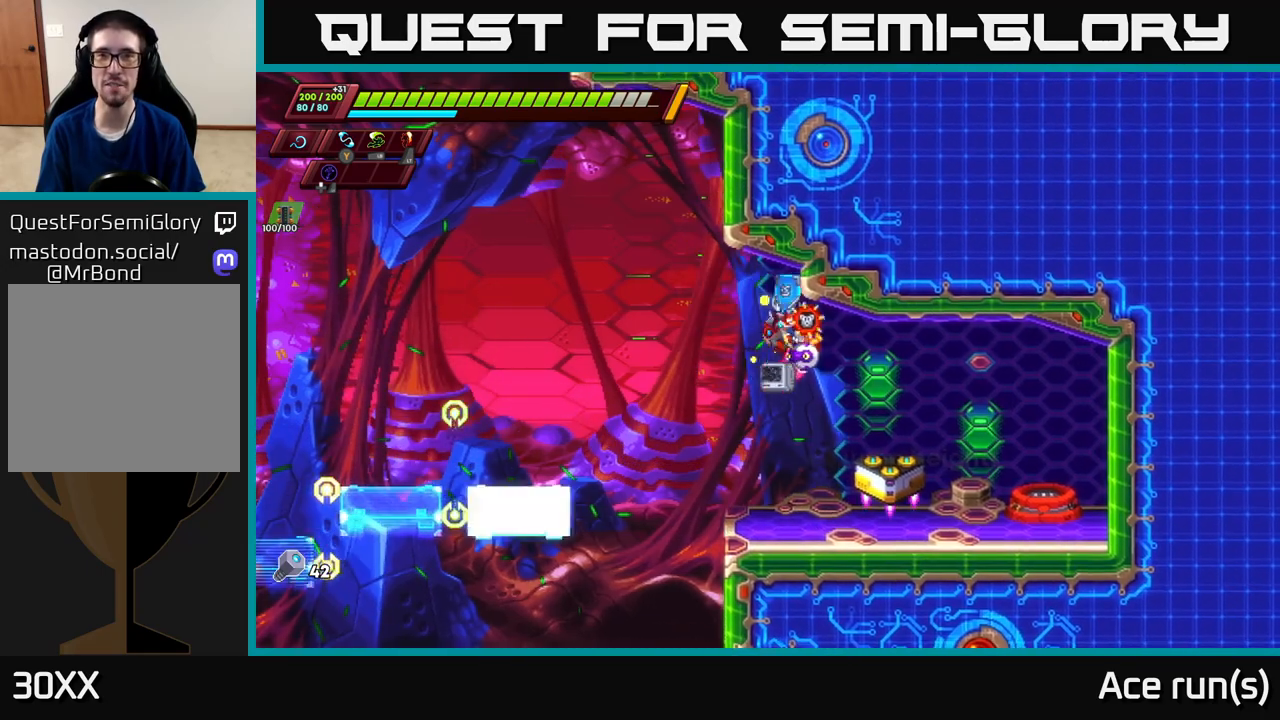
{"buttons": [], "left_stick": "up-right", "right_stick": "center", "events": [[400, "left_stick", "up-right"]]}
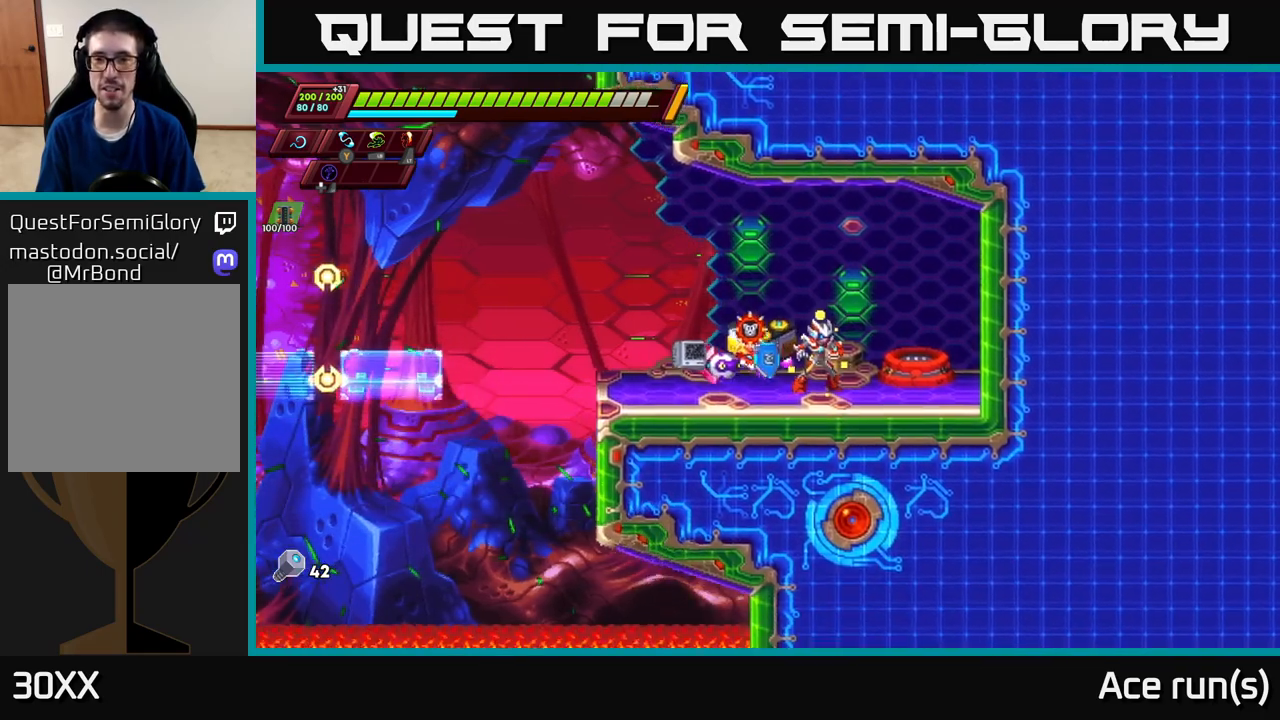
{"buttons": [], "left_stick": "center", "right_stick": "center", "events": [[17, "left_stick", "right"], [233, "left_stick", "center"], [333, "B", "down"], [417, "B", "up"]]}
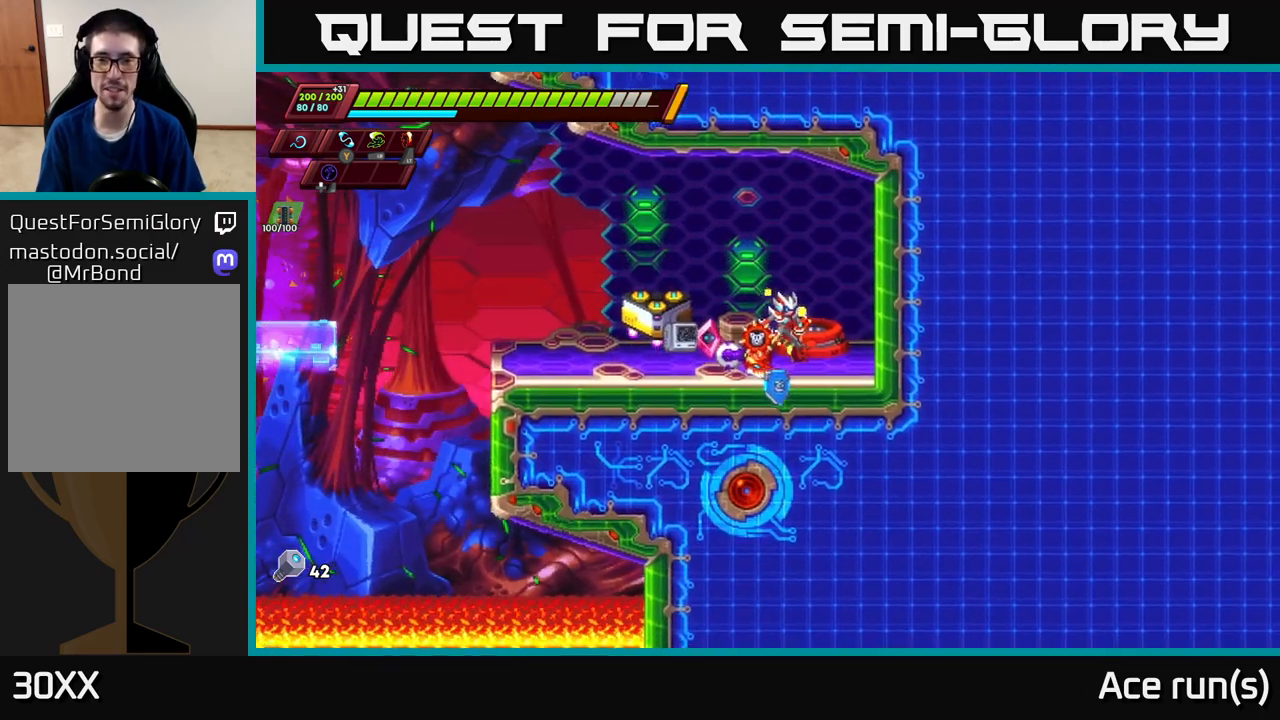
{"buttons": [], "left_stick": "center", "right_stick": "center", "events": [[67, "left_stick", "right"], [200, "B", "down"], [200, "left_stick", "center"], [267, "B", "up"]]}
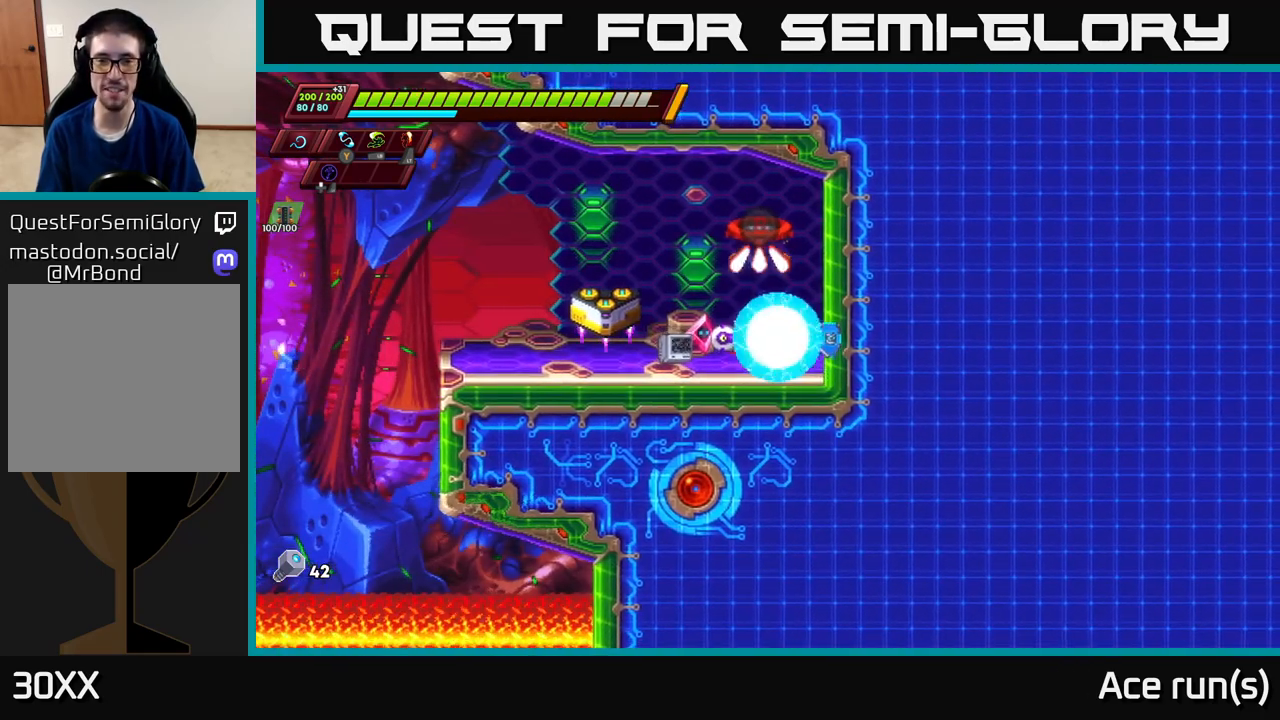
{"buttons": [], "left_stick": "center", "right_stick": "center", "events": []}
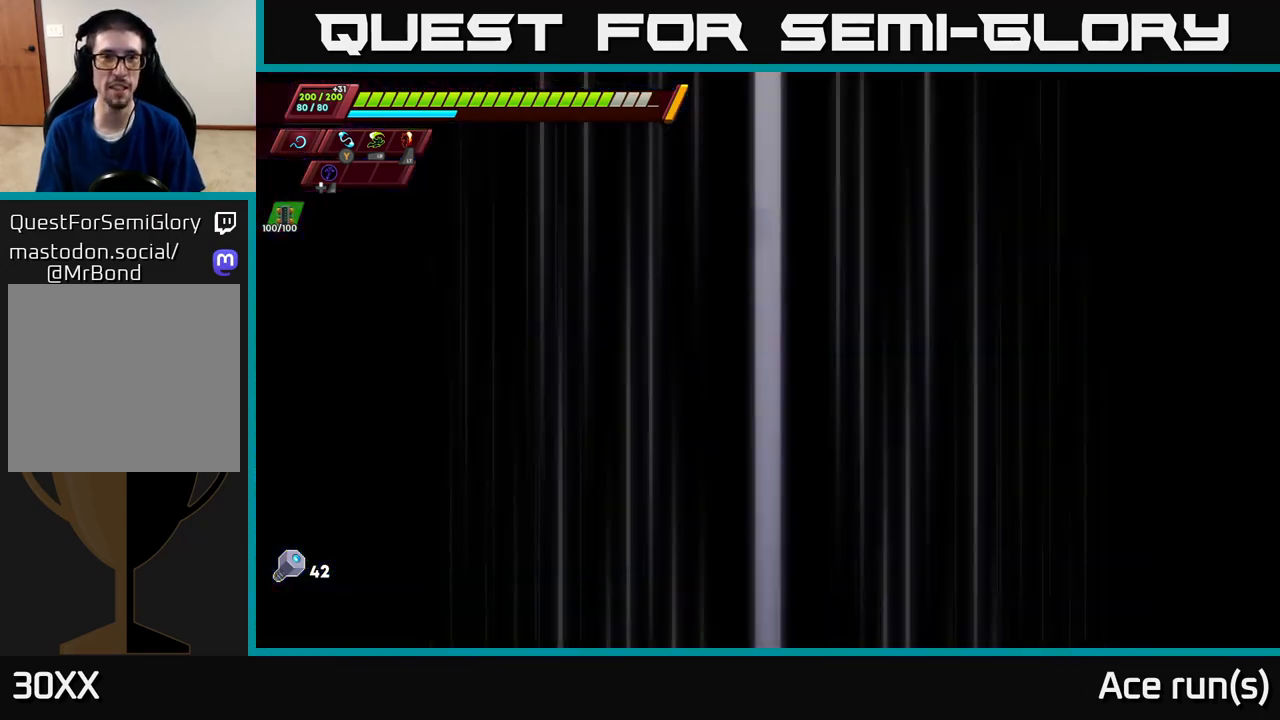
{"buttons": [], "left_stick": "center", "right_stick": "center", "events": []}
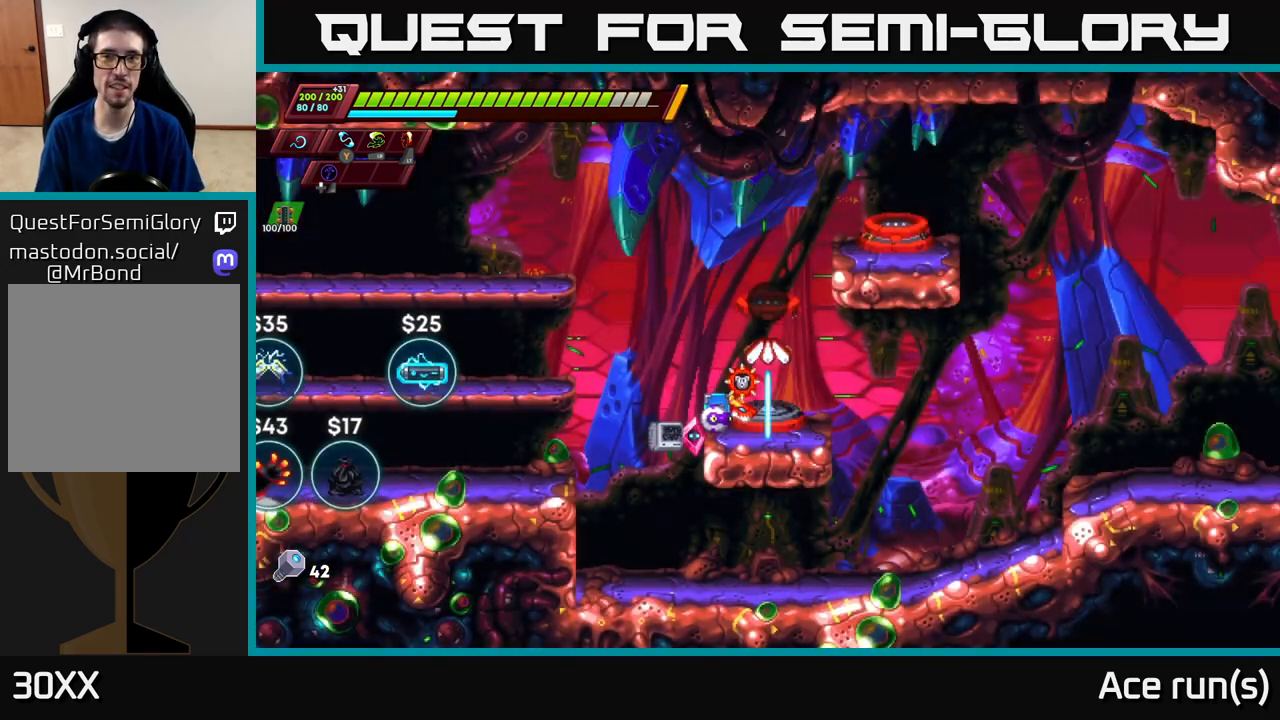
{"buttons": ["A"], "left_stick": "center", "right_stick": "center", "events": [[417, "A", "down"]]}
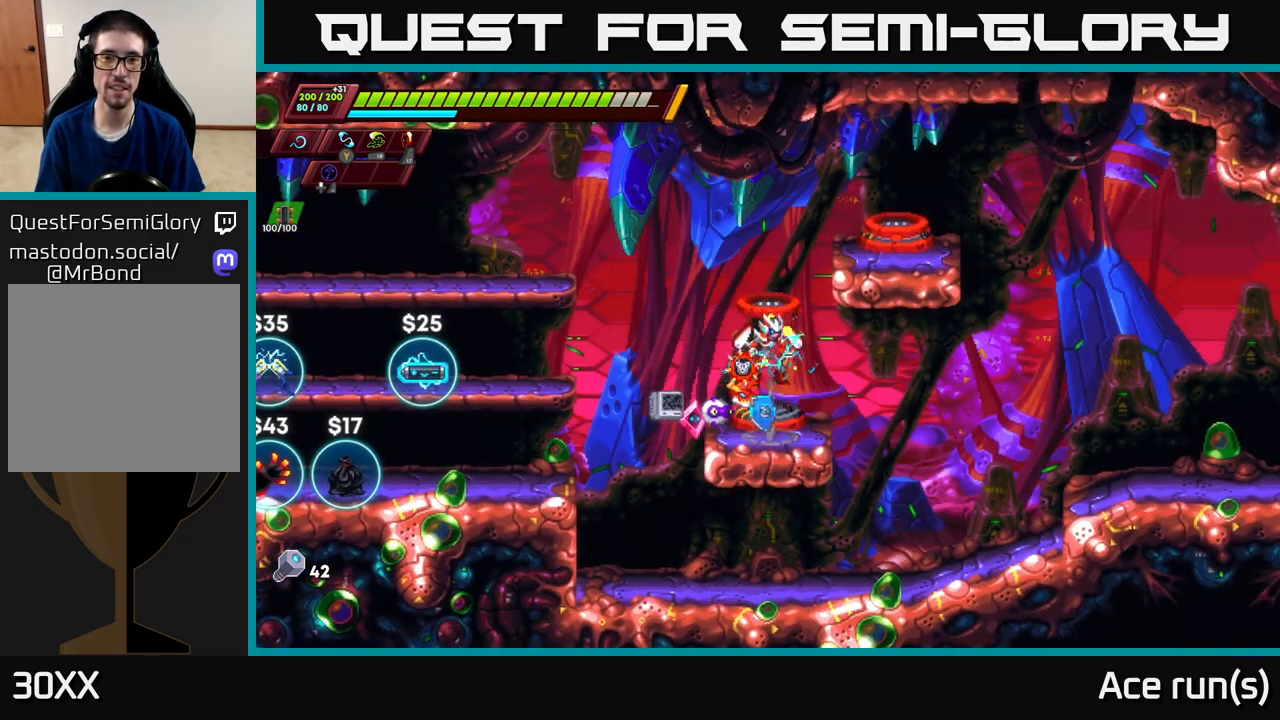
{"buttons": [], "left_stick": "center", "right_stick": "center", "events": [[167, "left_stick", "right"], [417, "A", "up"], [483, "left_stick", "center"]]}
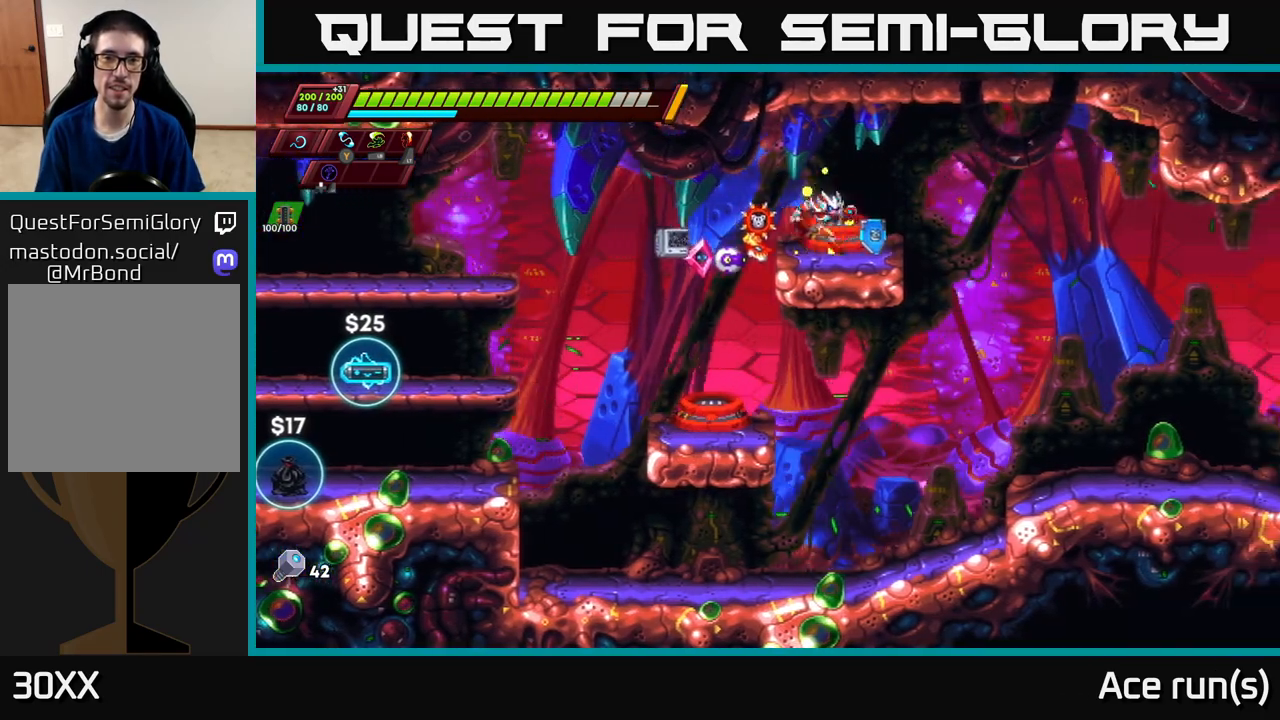
{"buttons": [], "left_stick": "center", "right_stick": "center", "events": [[83, "B", "down"], [183, "B", "up"]]}
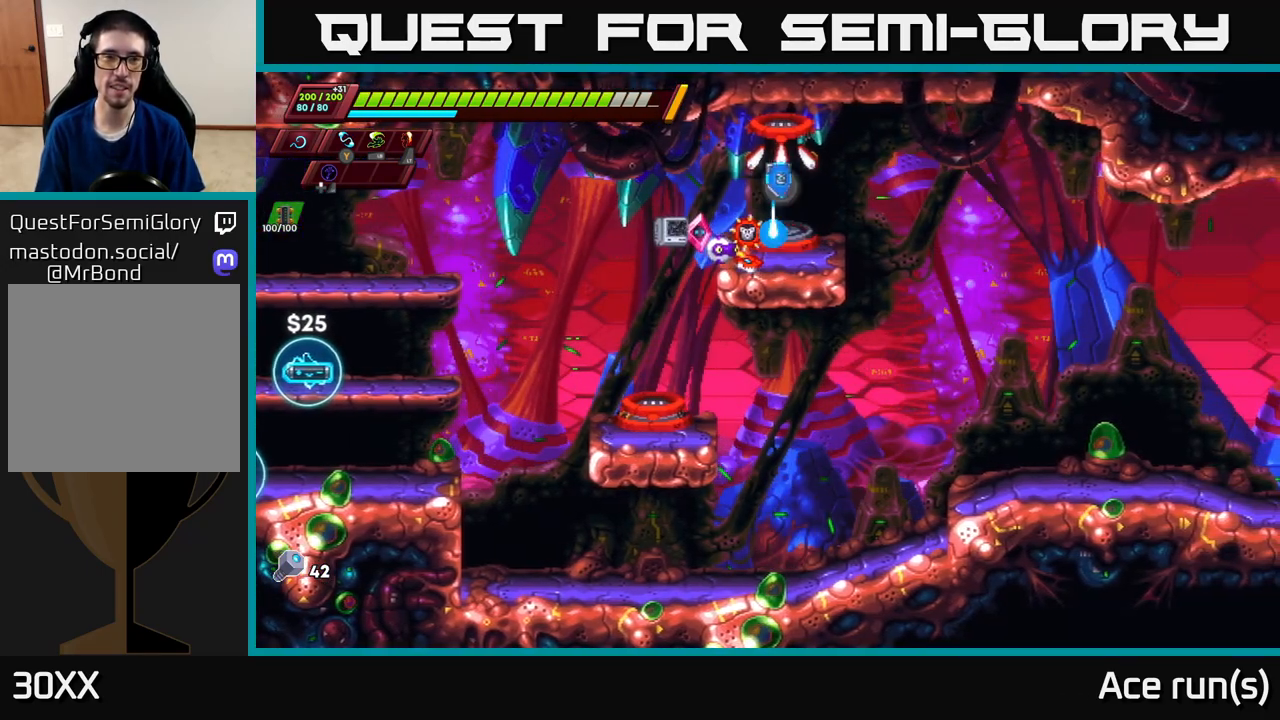
{"buttons": [], "left_stick": "center", "right_stick": "center", "events": []}
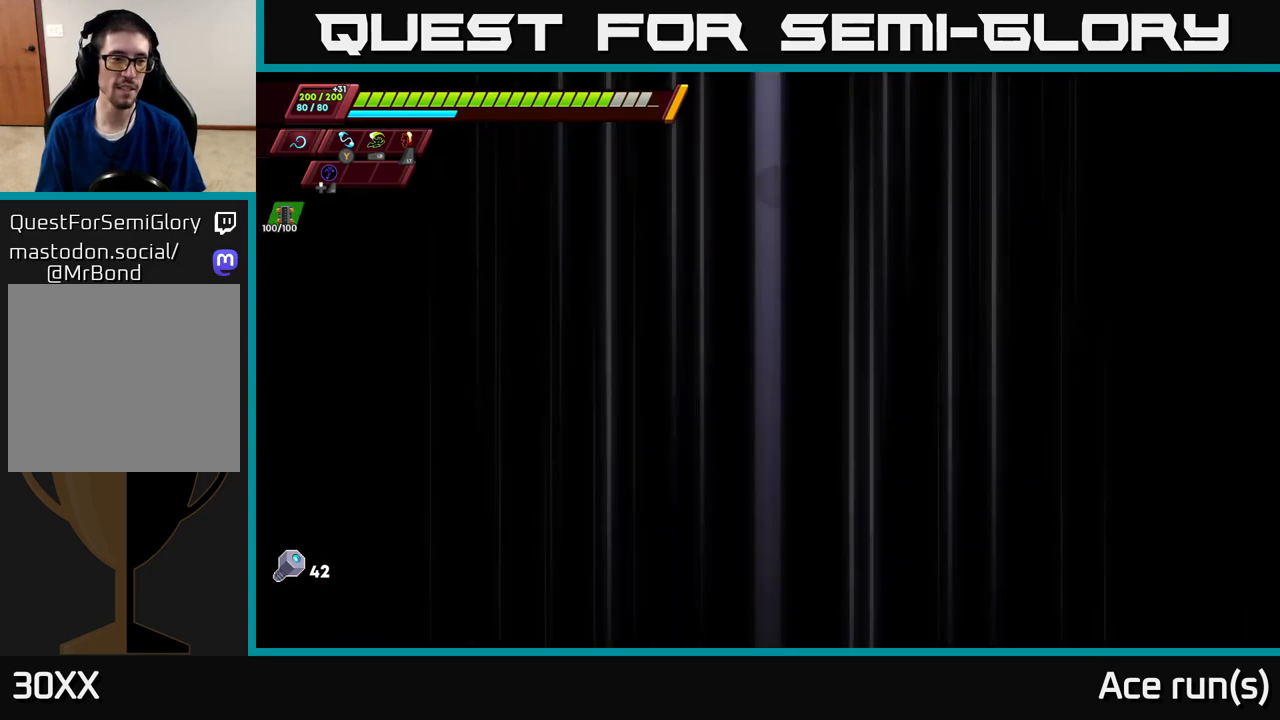
{"buttons": [], "left_stick": "center", "right_stick": "center", "events": []}
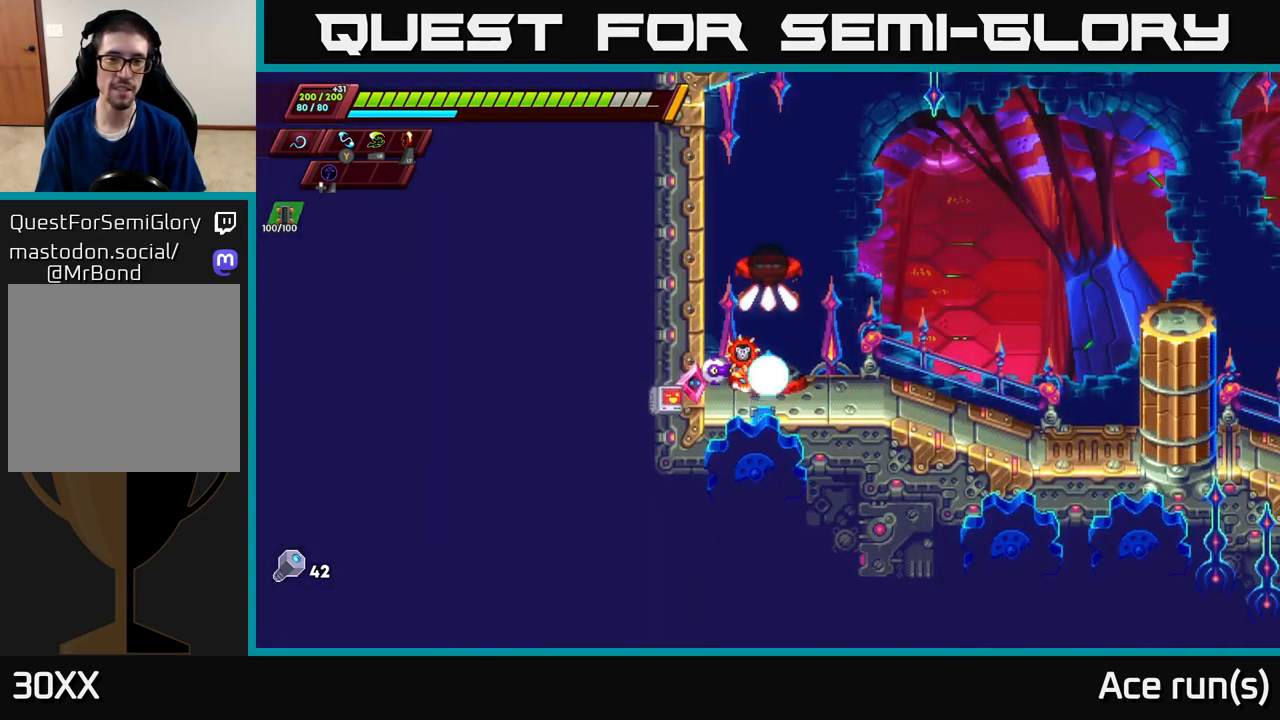
{"buttons": ["A", "R2"], "left_stick": "right", "right_stick": "center", "events": [[117, "left_stick", "right"], [183, "R2", "down"], [400, "A", "down"]]}
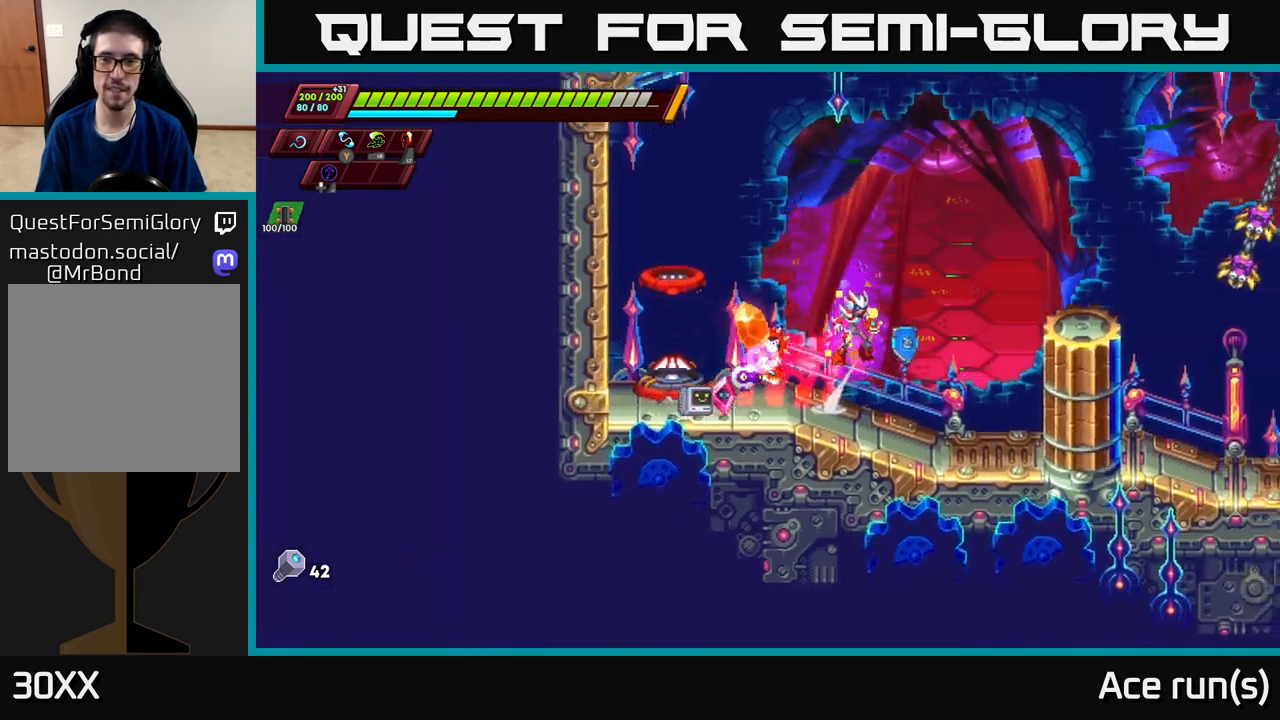
{"buttons": [], "left_stick": "center", "right_stick": "center", "events": [[250, "A", "up"], [267, "R2", "up"], [283, "X", "down"], [300, "left_stick", "center"], [383, "X", "up"]]}
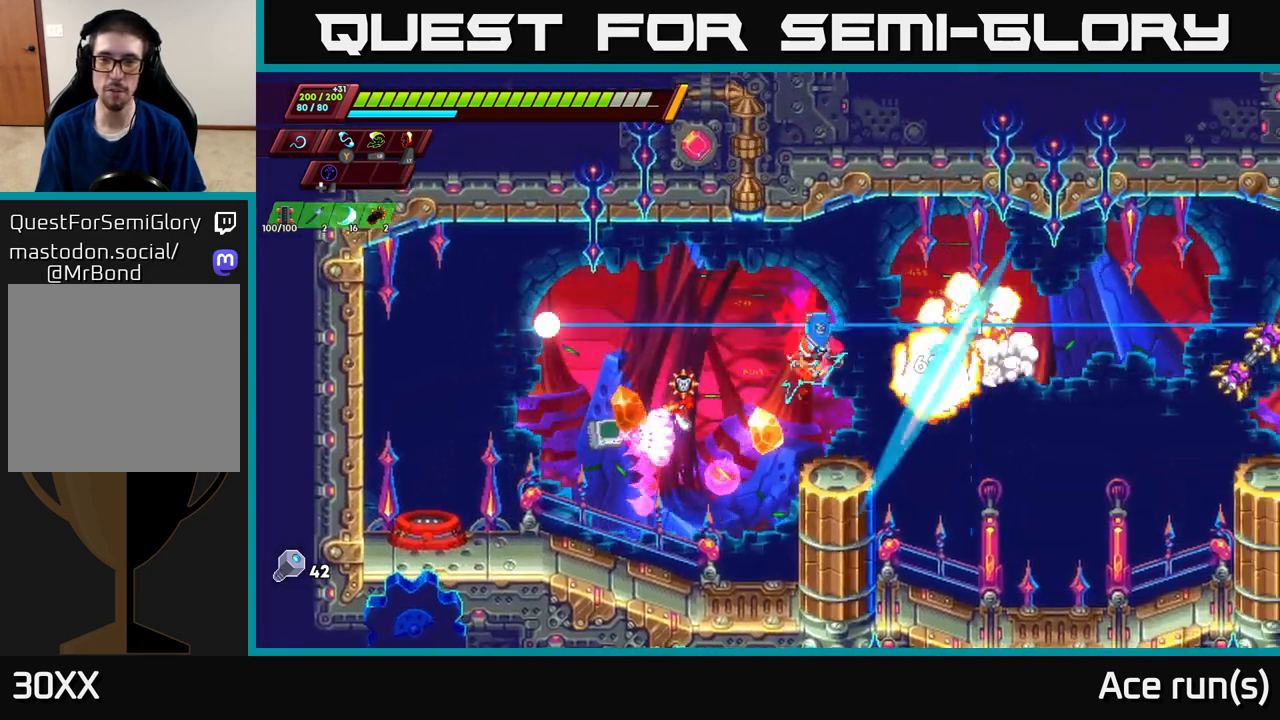
{"buttons": ["A"], "left_stick": "right", "right_stick": "center", "events": [[167, "A", "down"], [217, "X", "down"], [317, "left_stick", "right"], [383, "X", "up"]]}
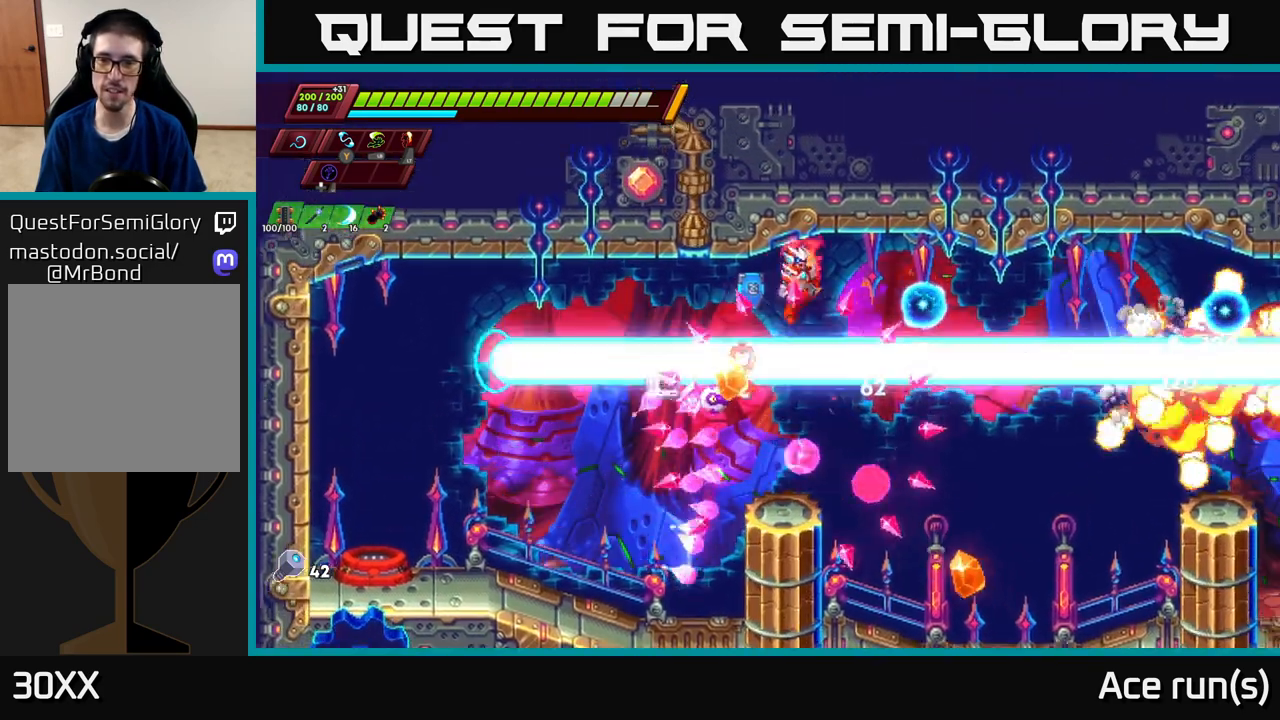
{"buttons": [], "left_stick": "right", "right_stick": "center", "events": [[67, "A", "up"], [150, "X", "down"], [167, "left_stick", "center"], [217, "left_stick", "left"], [283, "X", "up"], [317, "left_stick", "center"], [367, "left_stick", "right"]]}
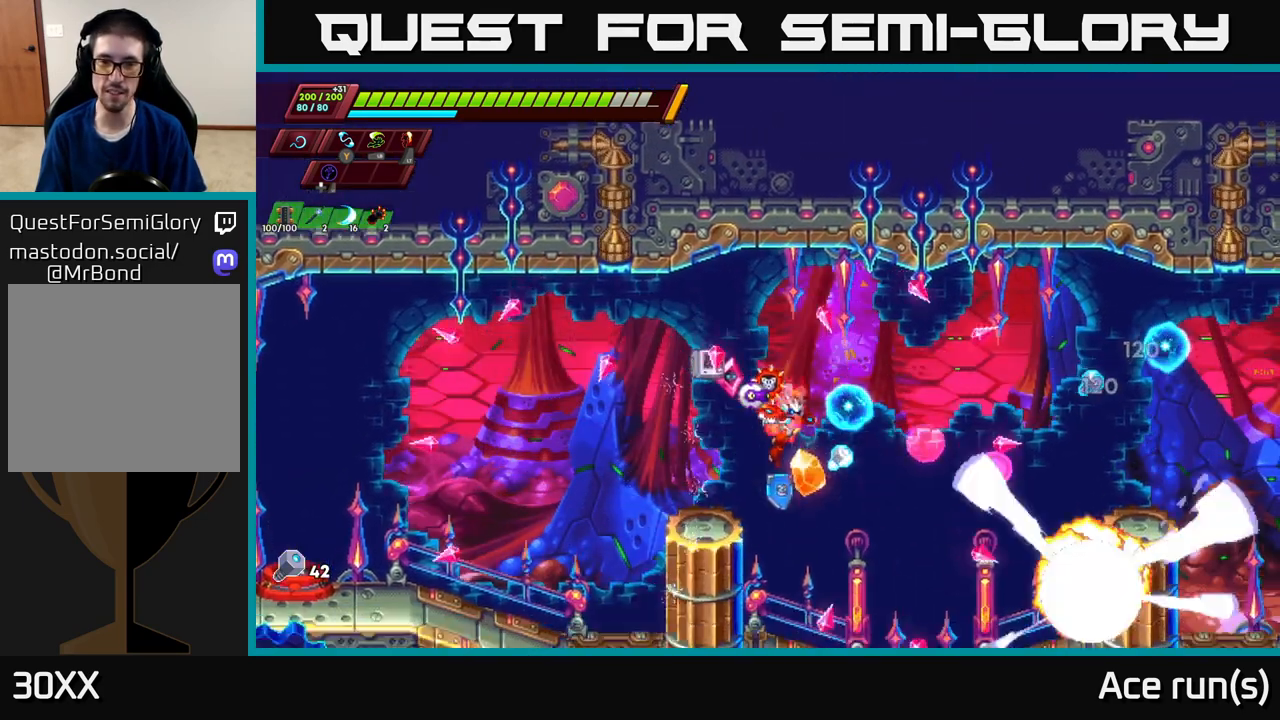
{"buttons": ["R2"], "left_stick": "center", "right_stick": "center", "events": [[33, "X", "down"], [83, "left_stick", "center"], [183, "X", "up"], [417, "R2", "down"]]}
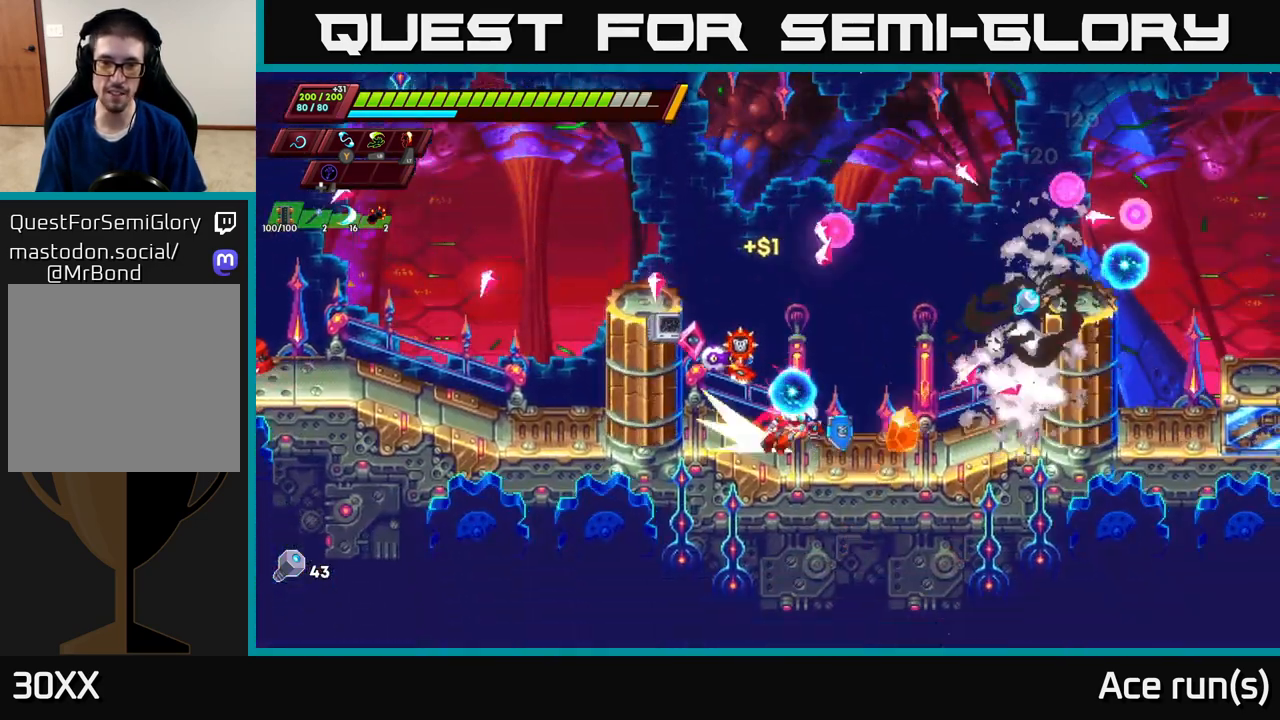
{"buttons": ["R2"], "left_stick": "left", "right_stick": "center", "events": [[117, "R2", "up"], [300, "left_stick", "left"], [483, "R2", "down"]]}
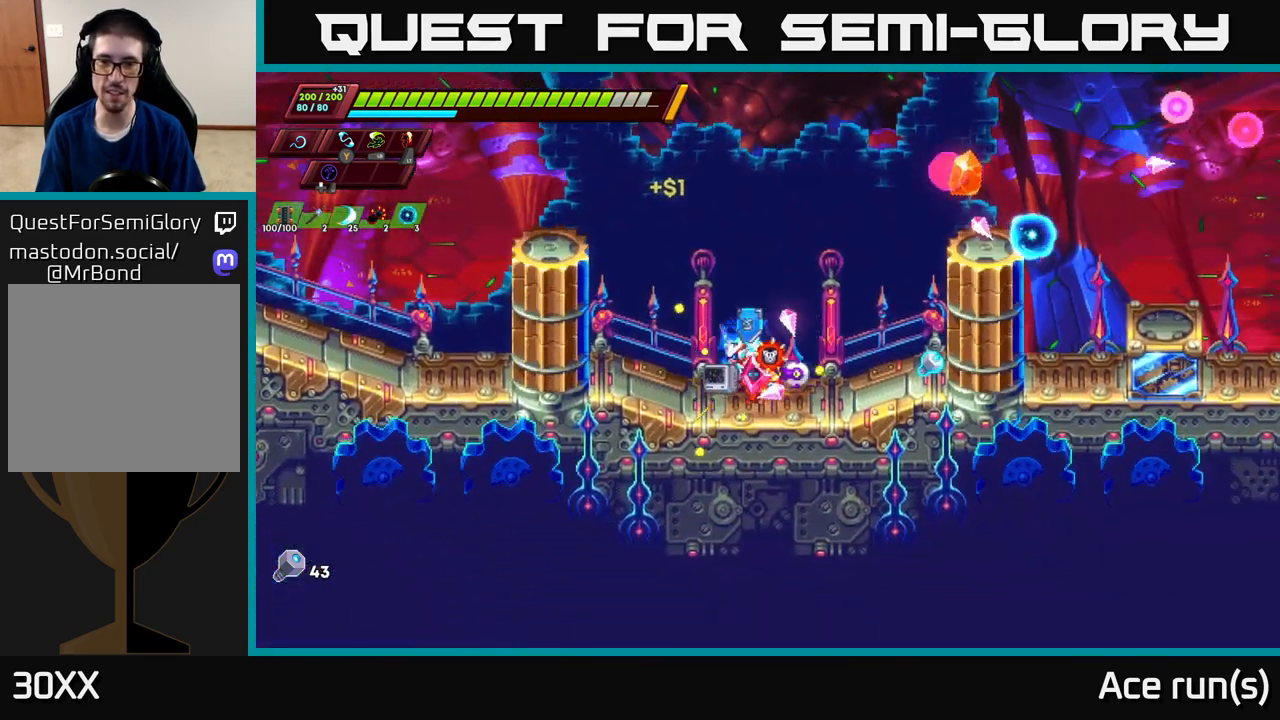
{"buttons": [], "left_stick": "right", "right_stick": "center", "events": [[133, "R2", "up"], [133, "left_stick", "right"], [250, "R2", "down"], [400, "R2", "up"]]}
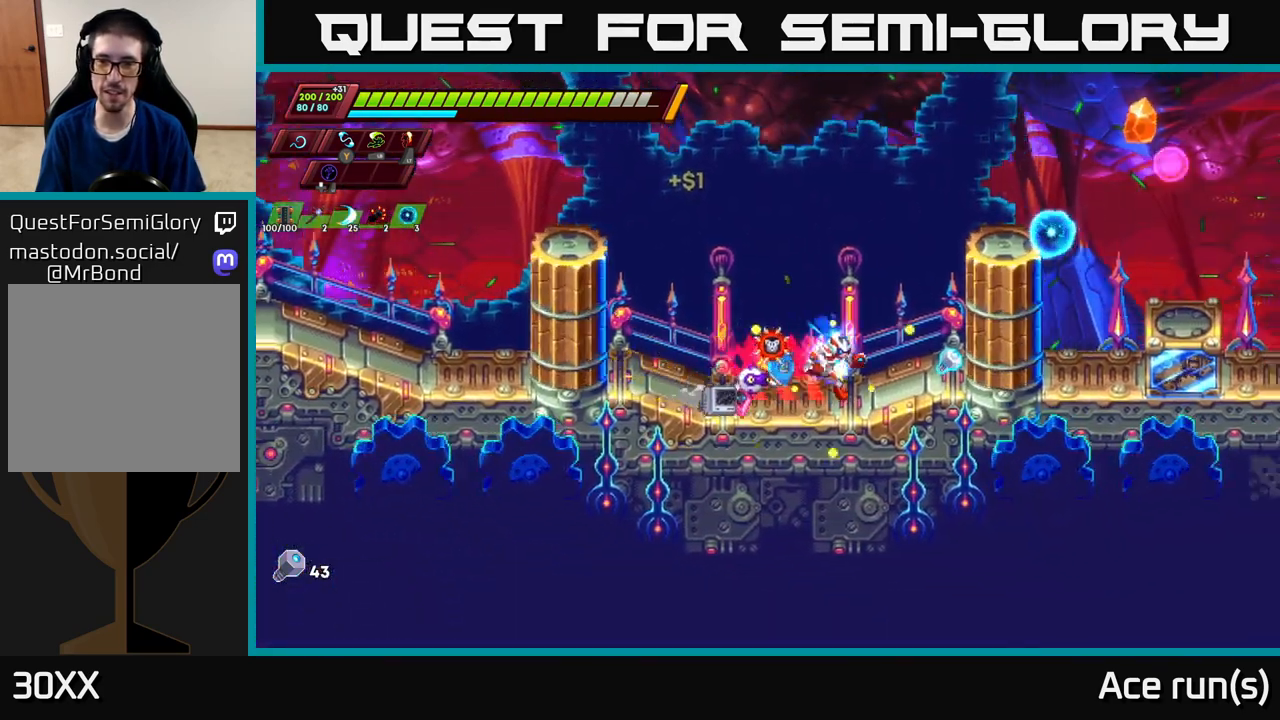
{"buttons": [], "left_stick": "right", "right_stick": "center", "events": [[17, "R2", "down"], [167, "A", "down"], [217, "X", "down"], [317, "left_stick", "center"], [417, "left_stick", "right"], [450, "R2", "up"], [450, "X", "up"], [483, "A", "up"]]}
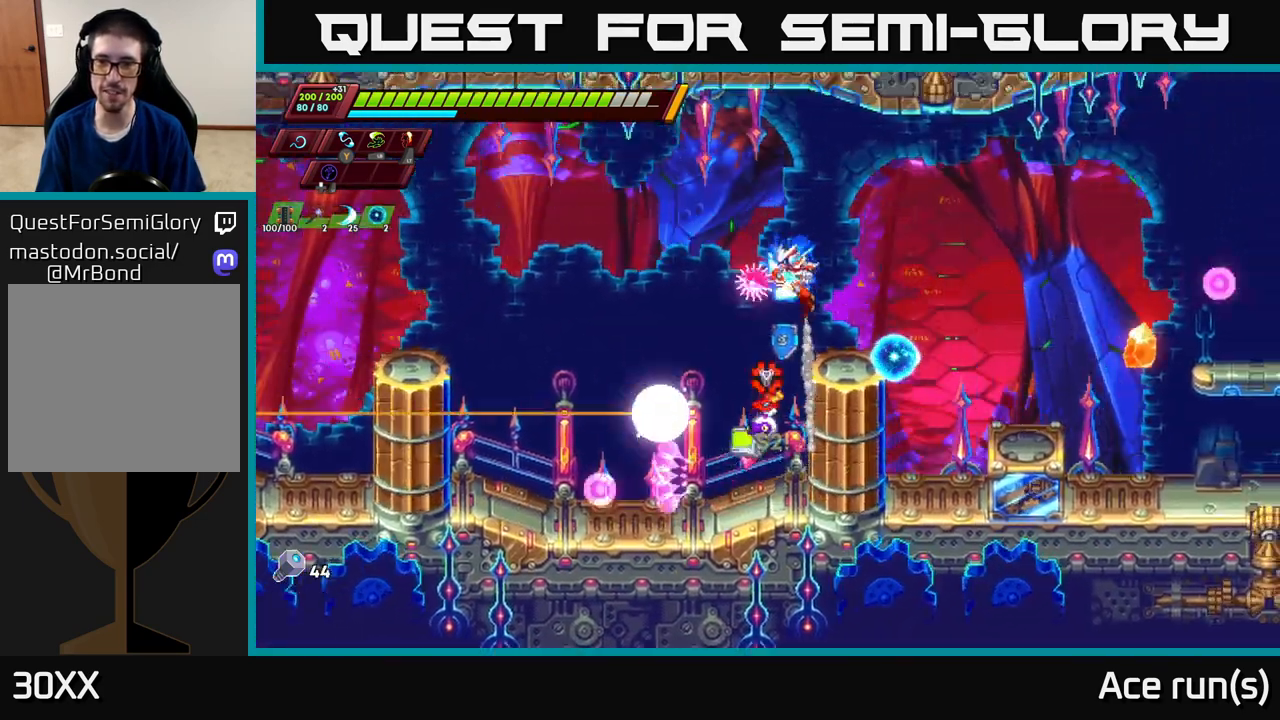
{"buttons": ["A", "R2"], "left_stick": "right", "right_stick": "center", "events": [[100, "left_stick", "center"], [350, "left_stick", "right"], [400, "R2", "down"], [417, "A", "down"]]}
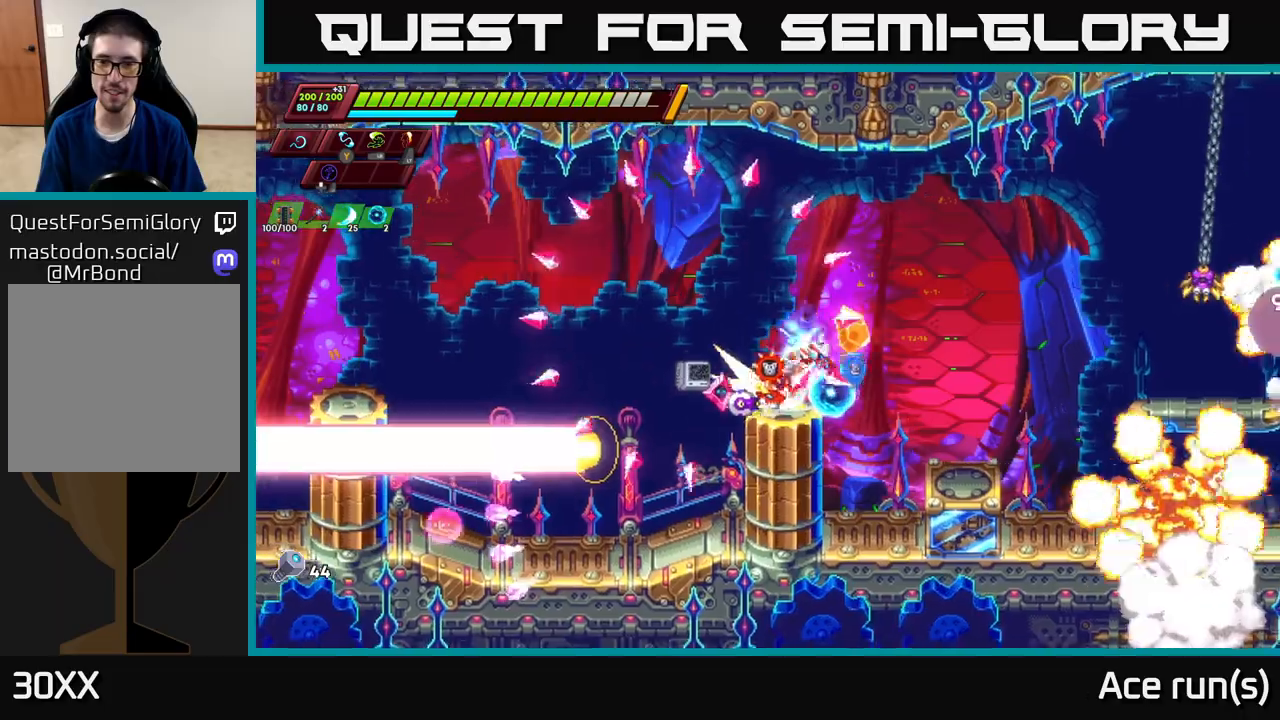
{"buttons": [], "left_stick": "left", "right_stick": "center", "events": [[233, "X", "down"], [267, "A", "up"], [267, "R2", "up"], [283, "left_stick", "center"], [333, "X", "up"], [417, "left_stick", "left"]]}
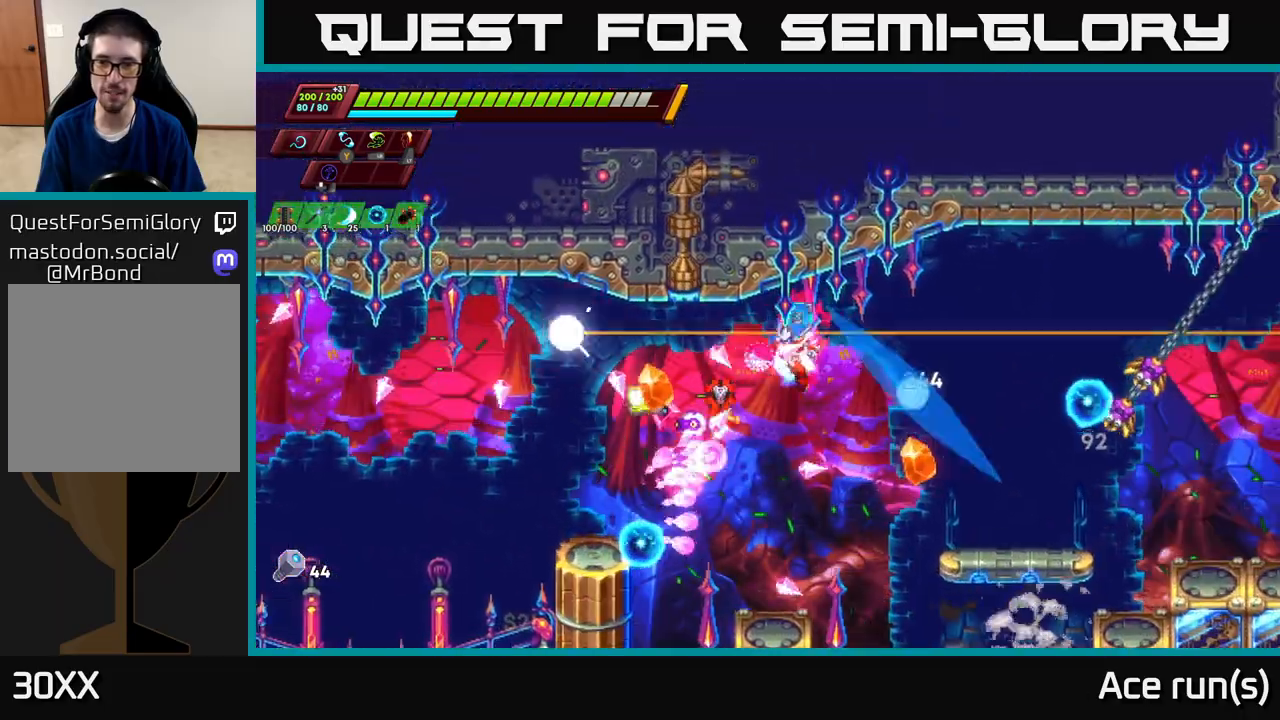
{"buttons": ["A", "R2"], "left_stick": "right", "right_stick": "center", "events": [[283, "left_stick", "right"], [333, "R2", "down"], [350, "A", "down"]]}
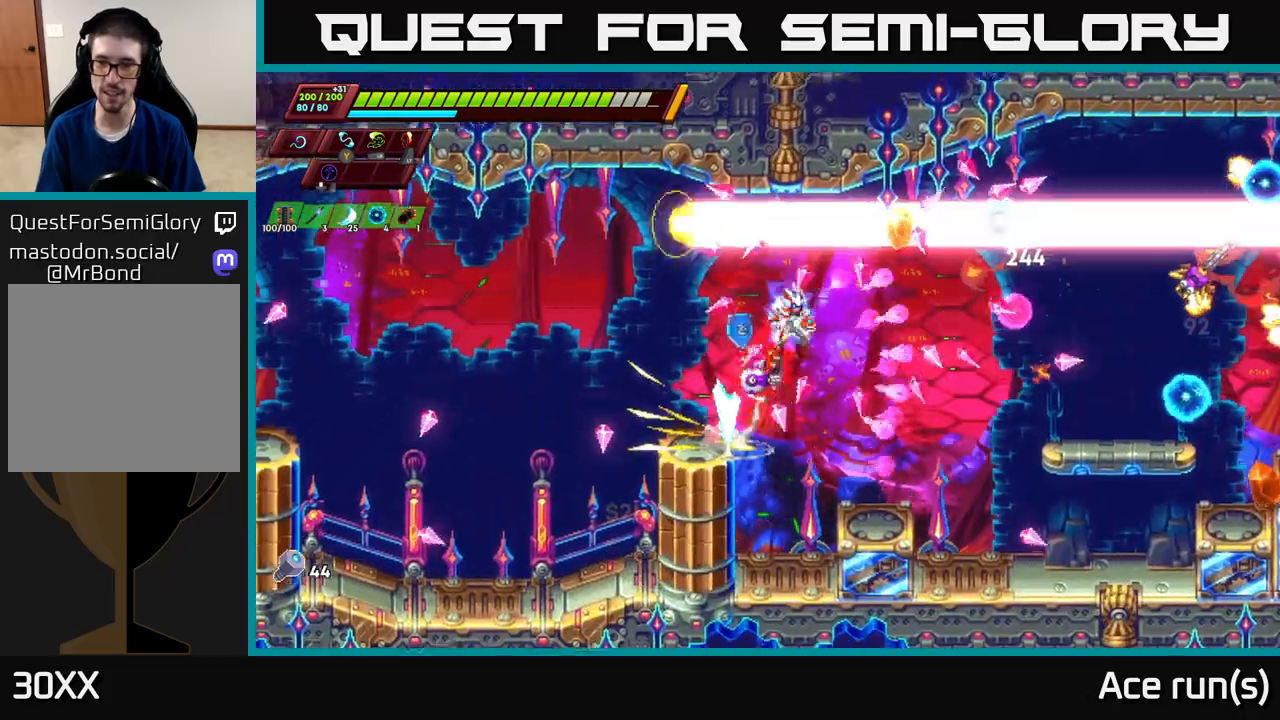
{"buttons": [], "left_stick": "right", "right_stick": "center", "events": [[117, "A", "up"], [150, "R2", "up"], [267, "X", "down"], [400, "X", "up"]]}
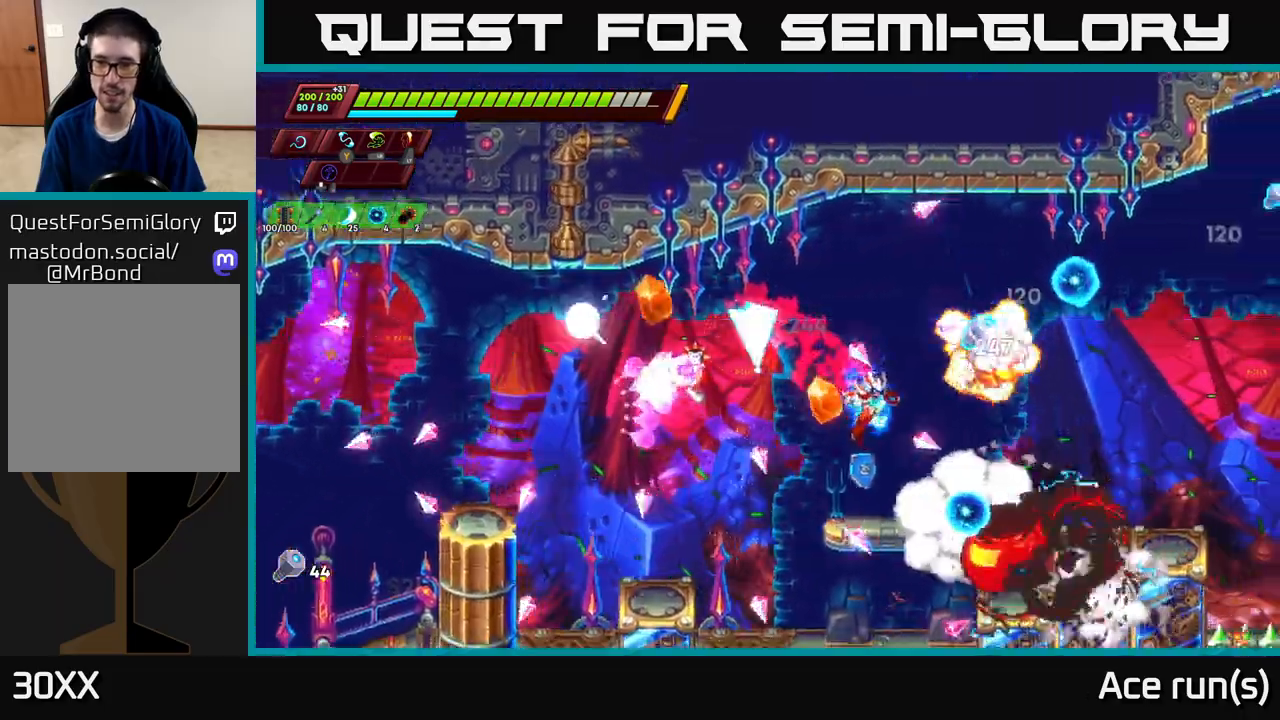
{"buttons": [], "left_stick": "center", "right_stick": "center", "events": [[167, "X", "down"], [183, "A", "down"], [183, "left_stick", "center"], [233, "R2", "down"], [300, "left_stick", "right"], [400, "R2", "up"], [433, "A", "up"], [433, "X", "up"], [467, "left_stick", "center"]]}
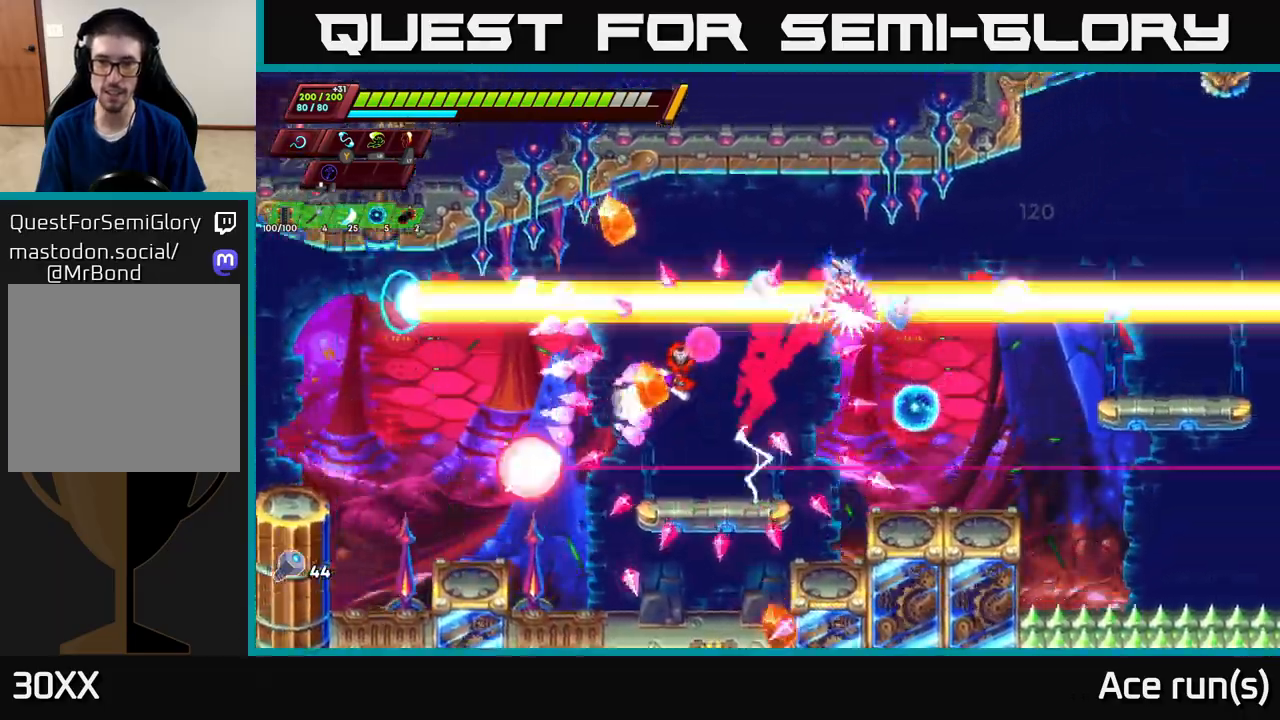
{"buttons": [], "left_stick": "right", "right_stick": "center", "events": [[67, "left_stick", "left"], [300, "left_stick", "right"]]}
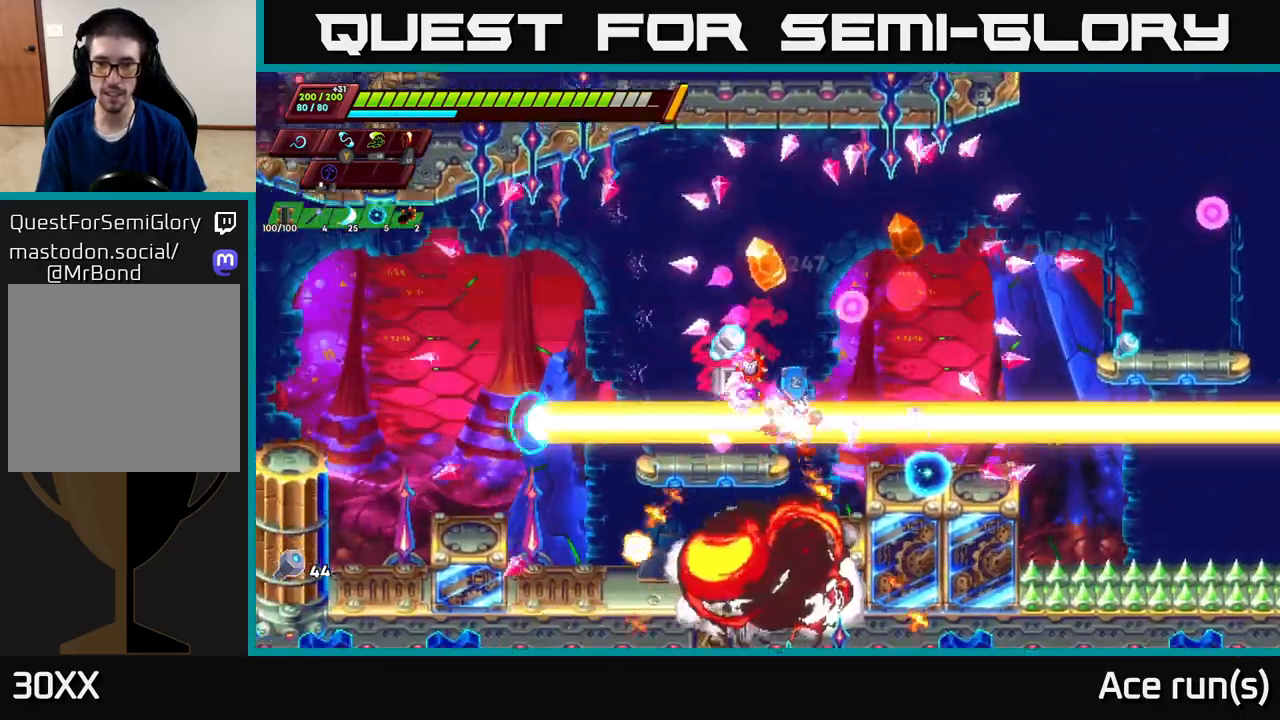
{"buttons": [], "left_stick": "center", "right_stick": "center", "events": [[33, "A", "down"], [67, "left_stick", "left"], [133, "A", "up"], [383, "left_stick", "center"]]}
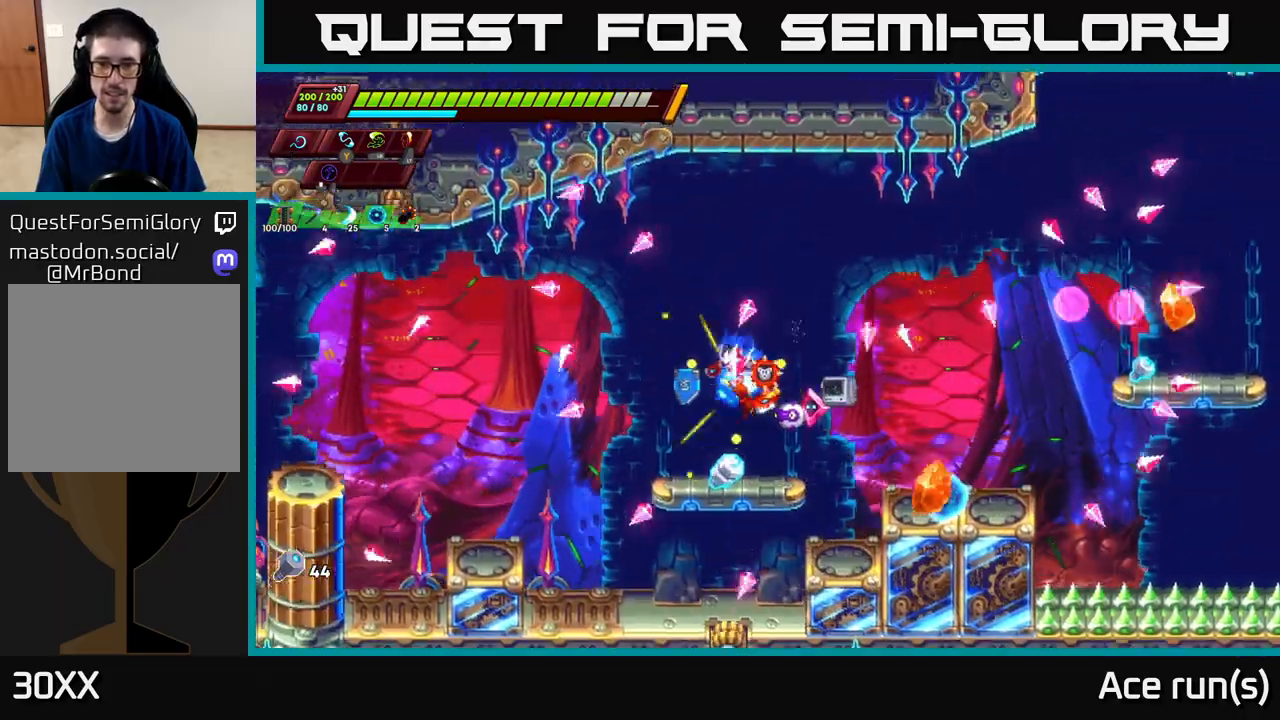
{"buttons": [], "left_stick": "right", "right_stick": "center", "events": [[67, "left_stick", "right"], [167, "R2", "down"], [383, "R2", "up"]]}
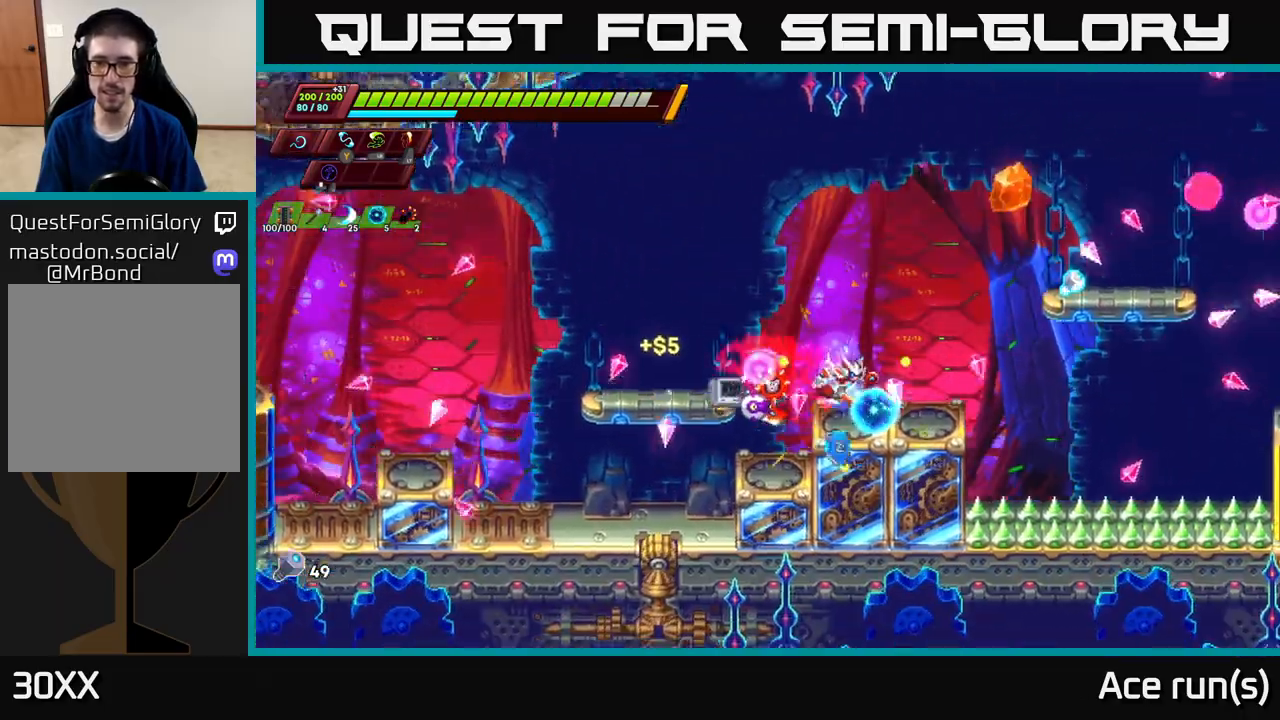
{"buttons": [], "left_stick": "center", "right_stick": "center", "events": [[33, "R2", "down"], [83, "A", "down"], [383, "A", "up"], [383, "R2", "up"], [433, "left_stick", "center"]]}